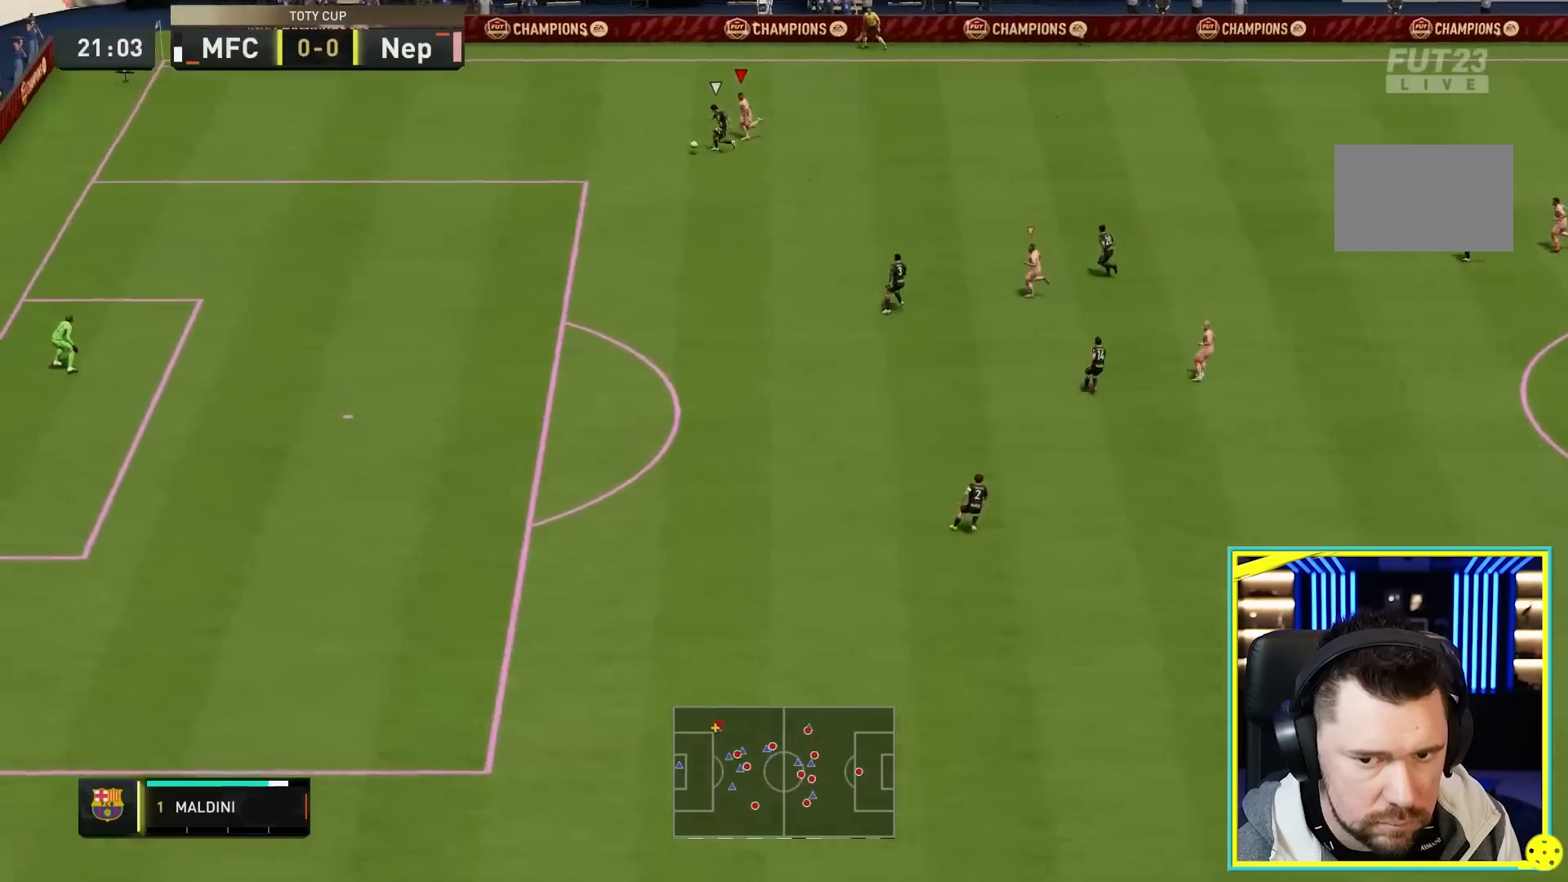
Gameplay with a controller (PlayStation layout); each line is a JSON object with the inputs held at the frame after it. "events" lists button and stick changes between this image and that frame as [ms after this image, input, new state], when the widget could be followed in between. Not read: L3 R3.
{"buttons": ["R2"], "left_stick": "down-left", "right_stick": "center", "events": [[133, "left_stick", "down-left"]]}
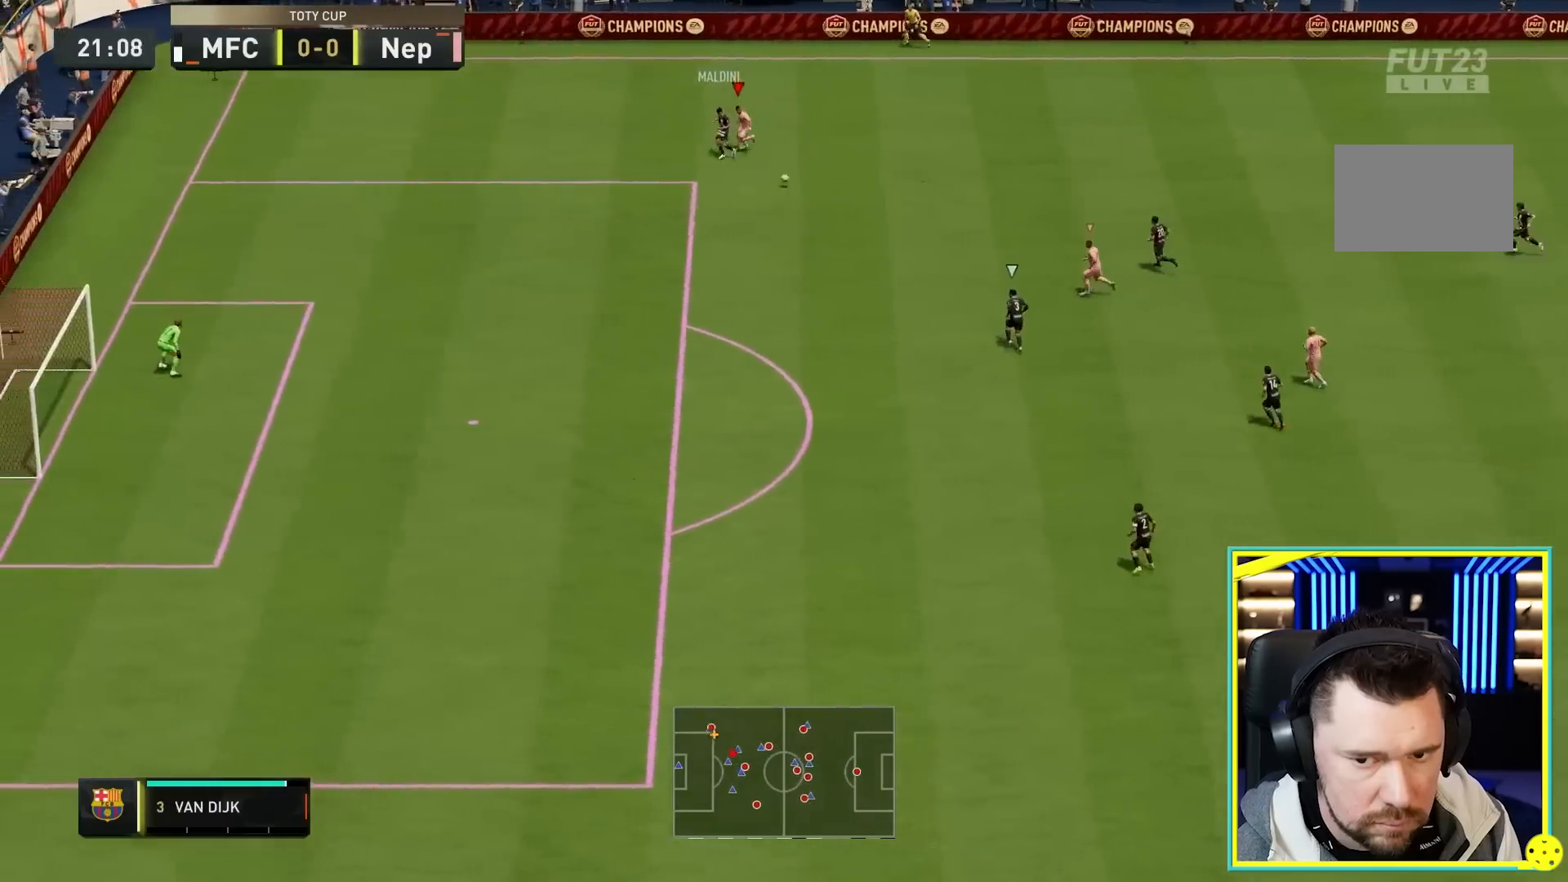
{"buttons": ["L2", "R2"], "left_stick": "left", "right_stick": "center", "events": [[167, "R2", "up"], [217, "left_stick", "down"], [267, "L1", "down"], [283, "L2", "down"], [300, "R2", "down"], [333, "L1", "up"], [367, "left_stick", "left"]]}
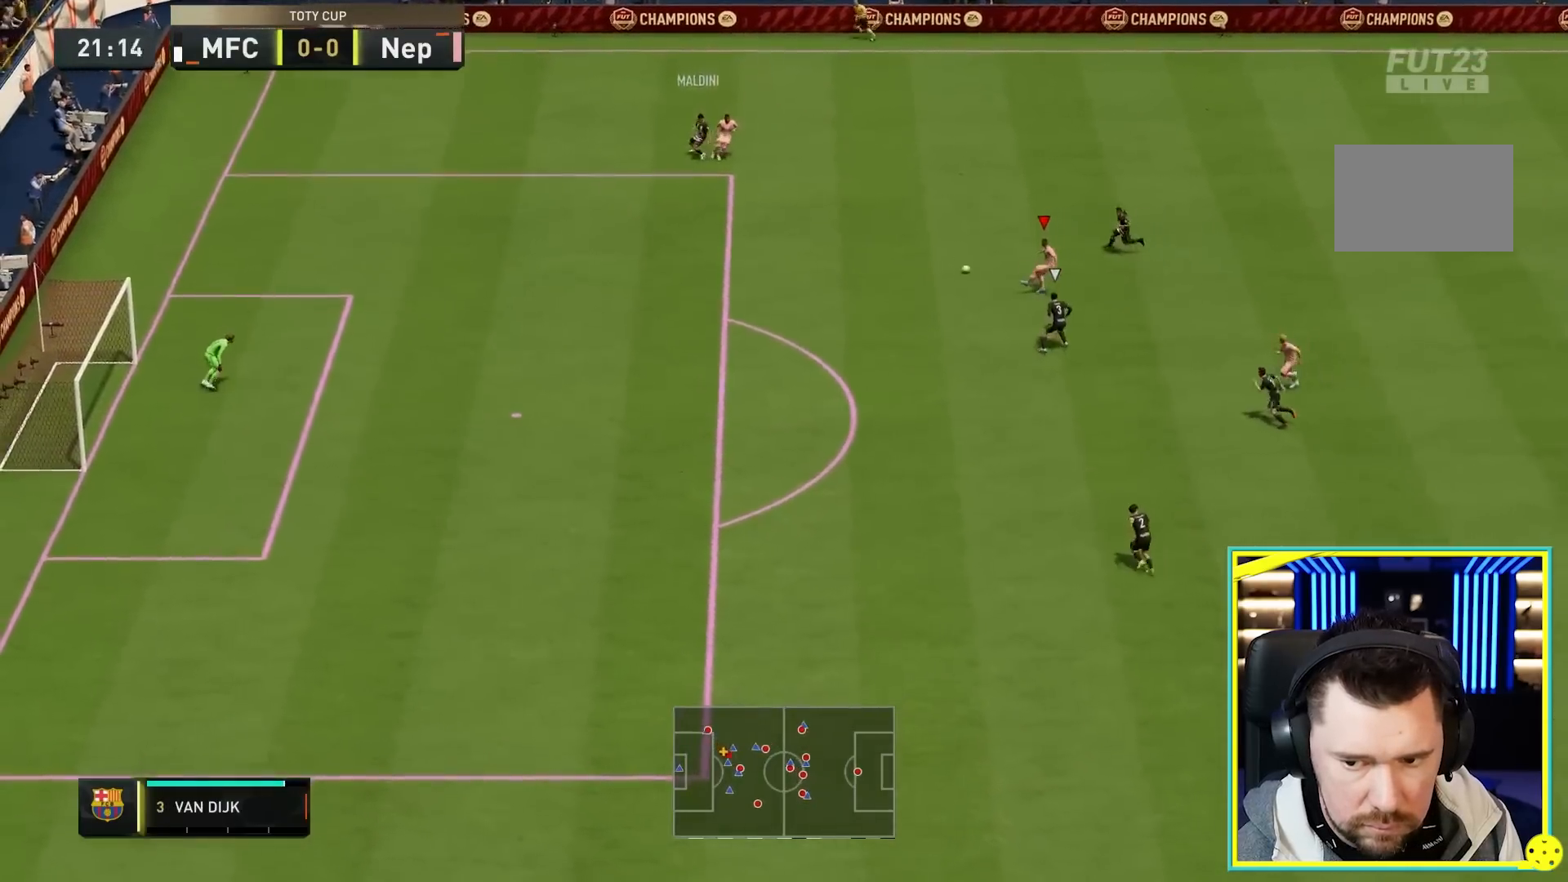
{"buttons": ["R2"], "left_stick": "left", "right_stick": "center", "events": [[83, "L2", "up"], [100, "R2", "up"], [500, "R2", "down"]]}
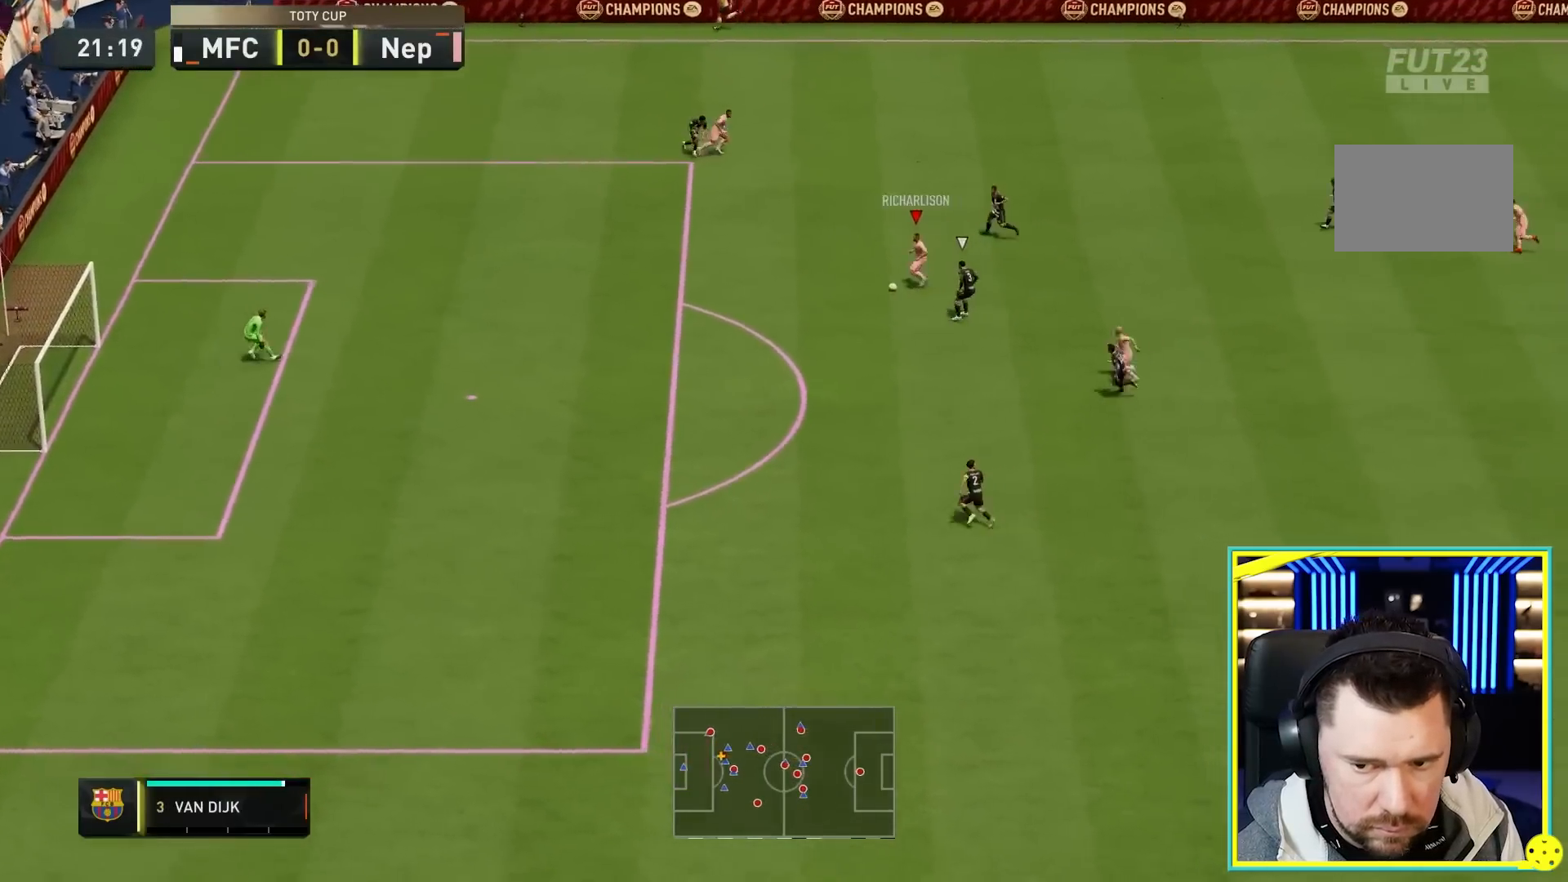
{"buttons": ["R2"], "left_stick": "left", "right_stick": "center", "events": []}
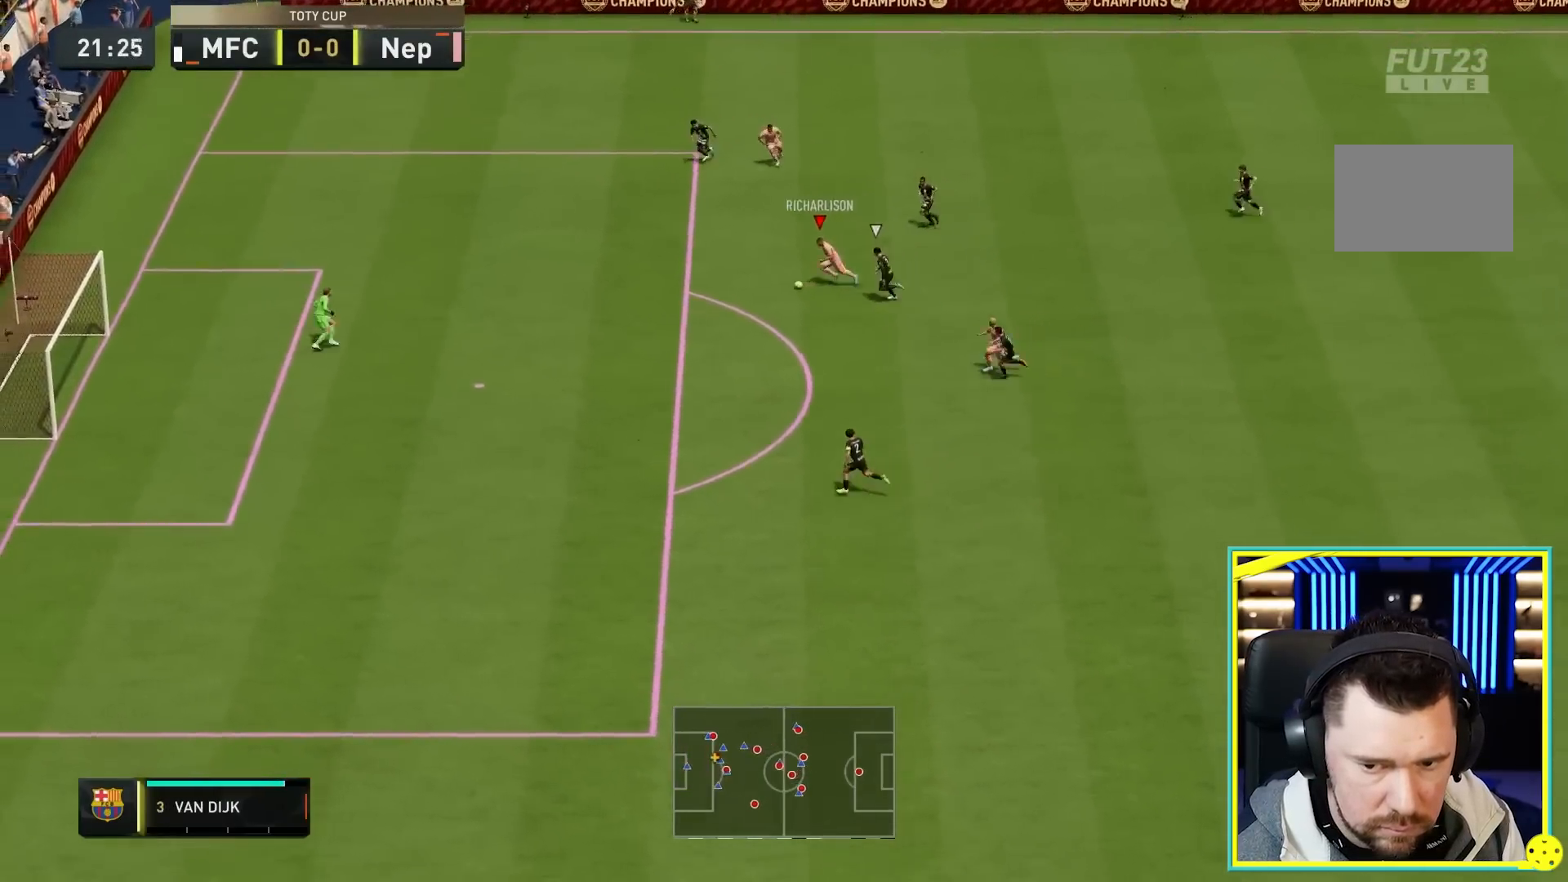
{"buttons": ["CIRCLE"], "left_stick": "down-left", "right_stick": "center", "events": [[217, "R2", "up"], [317, "CIRCLE", "down"], [317, "left_stick", "down-left"]]}
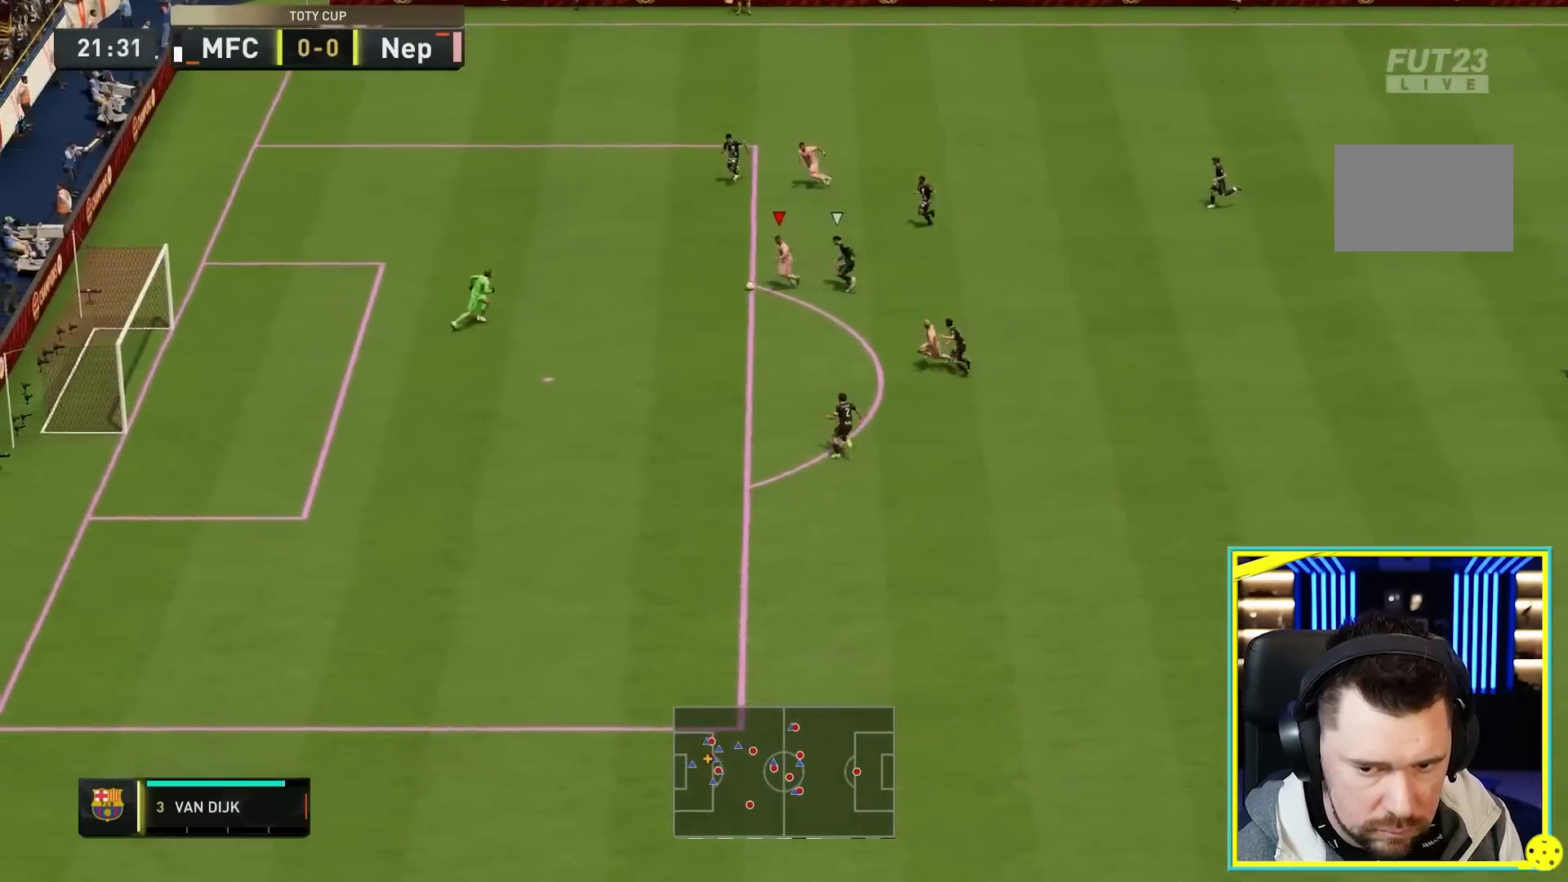
{"buttons": [], "left_stick": "down-left", "right_stick": "center", "events": [[50, "CIRCLE", "up"]]}
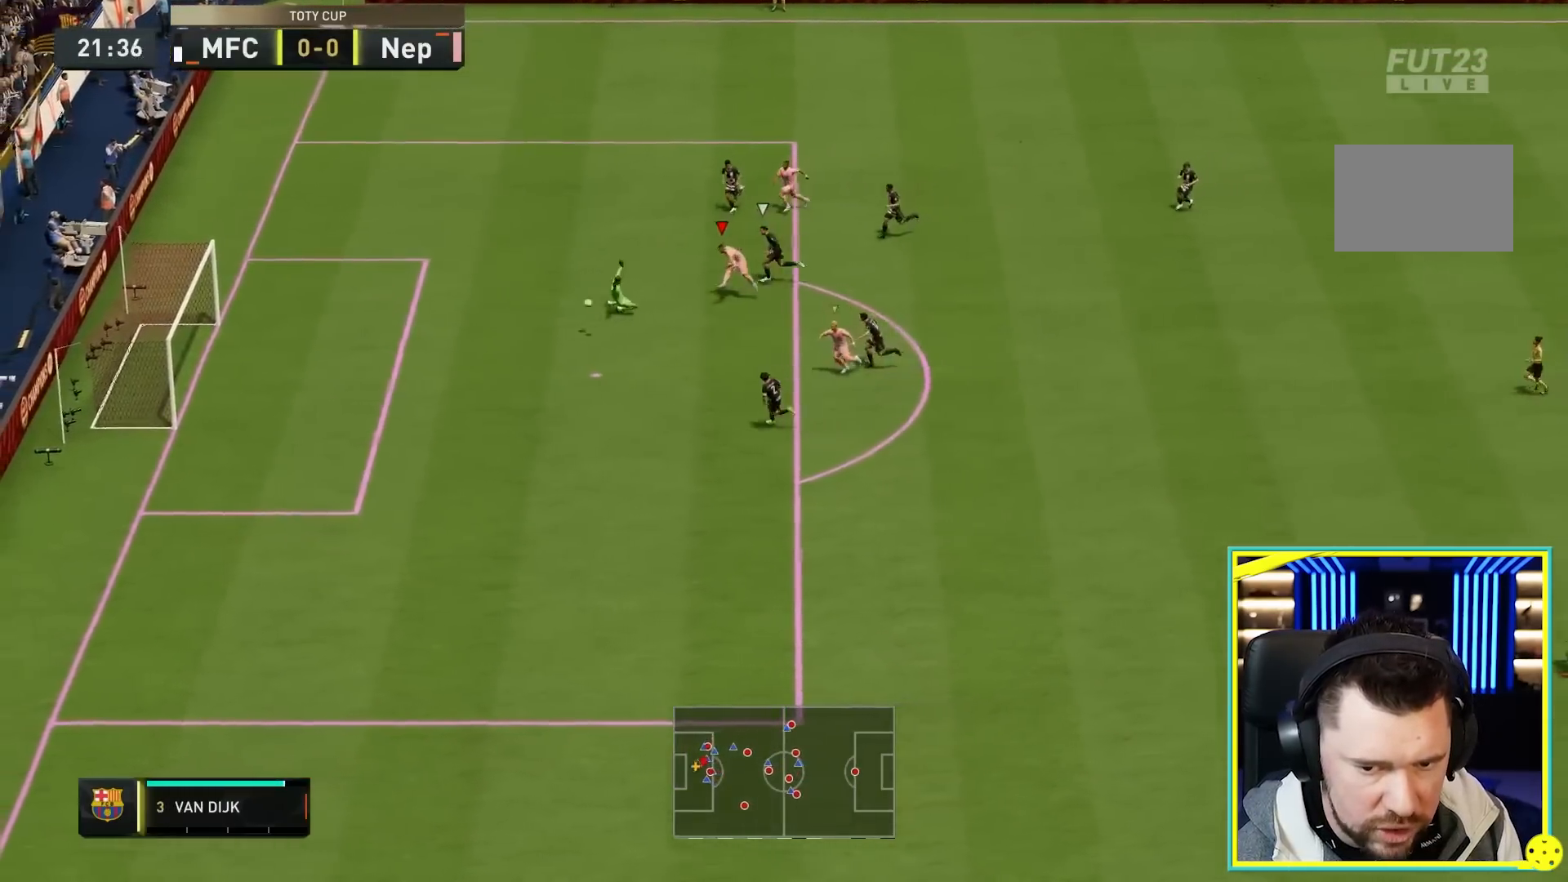
{"buttons": [], "left_stick": "center", "right_stick": "center", "events": [[50, "left_stick", "center"]]}
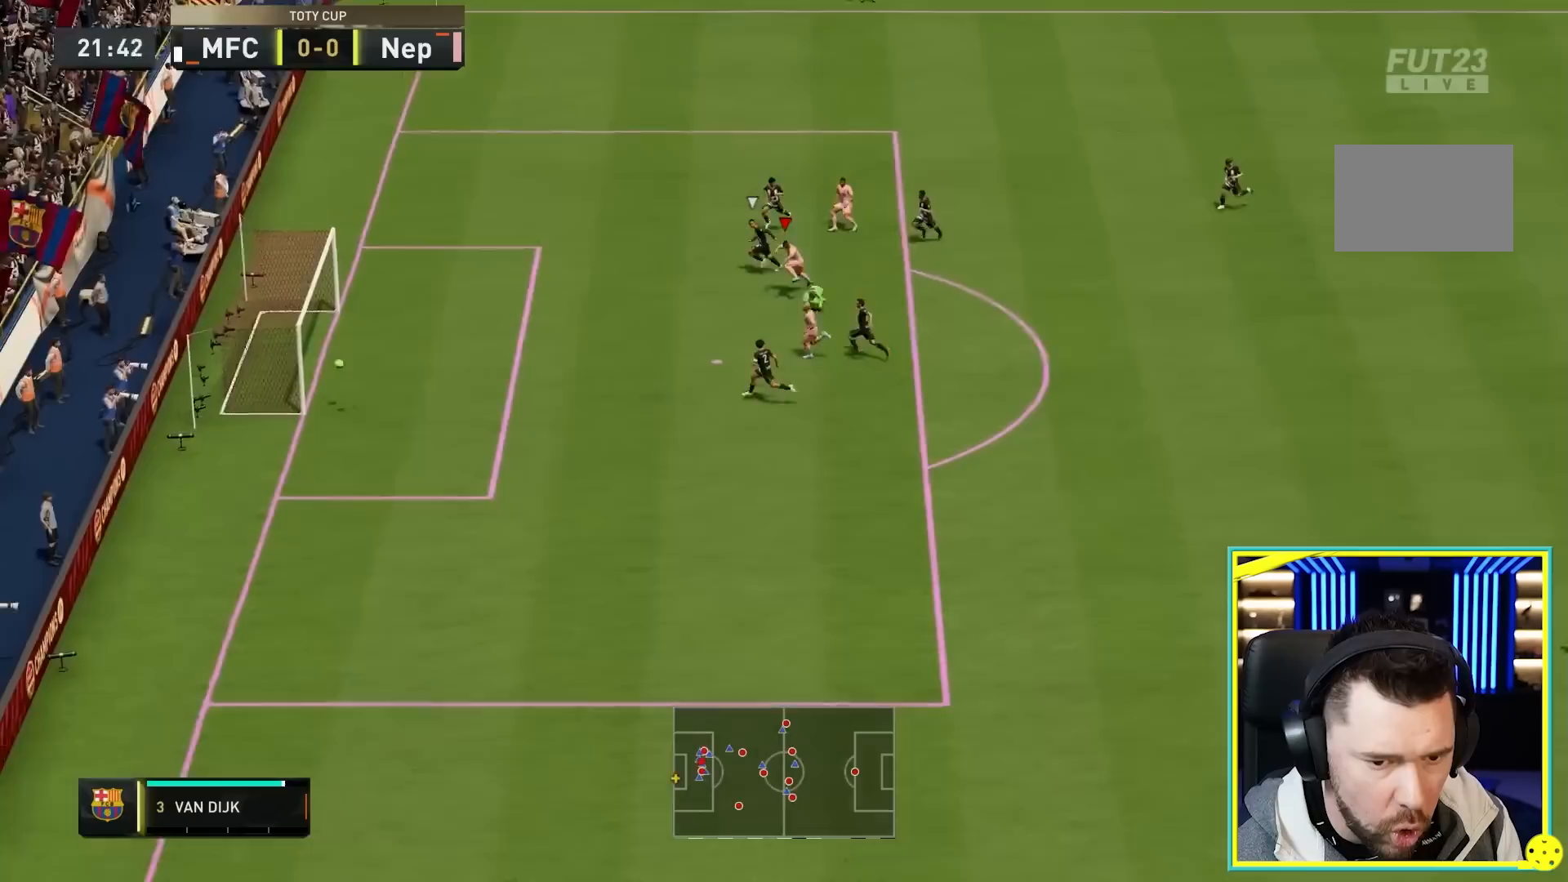
{"buttons": [], "left_stick": "center", "right_stick": "center", "events": []}
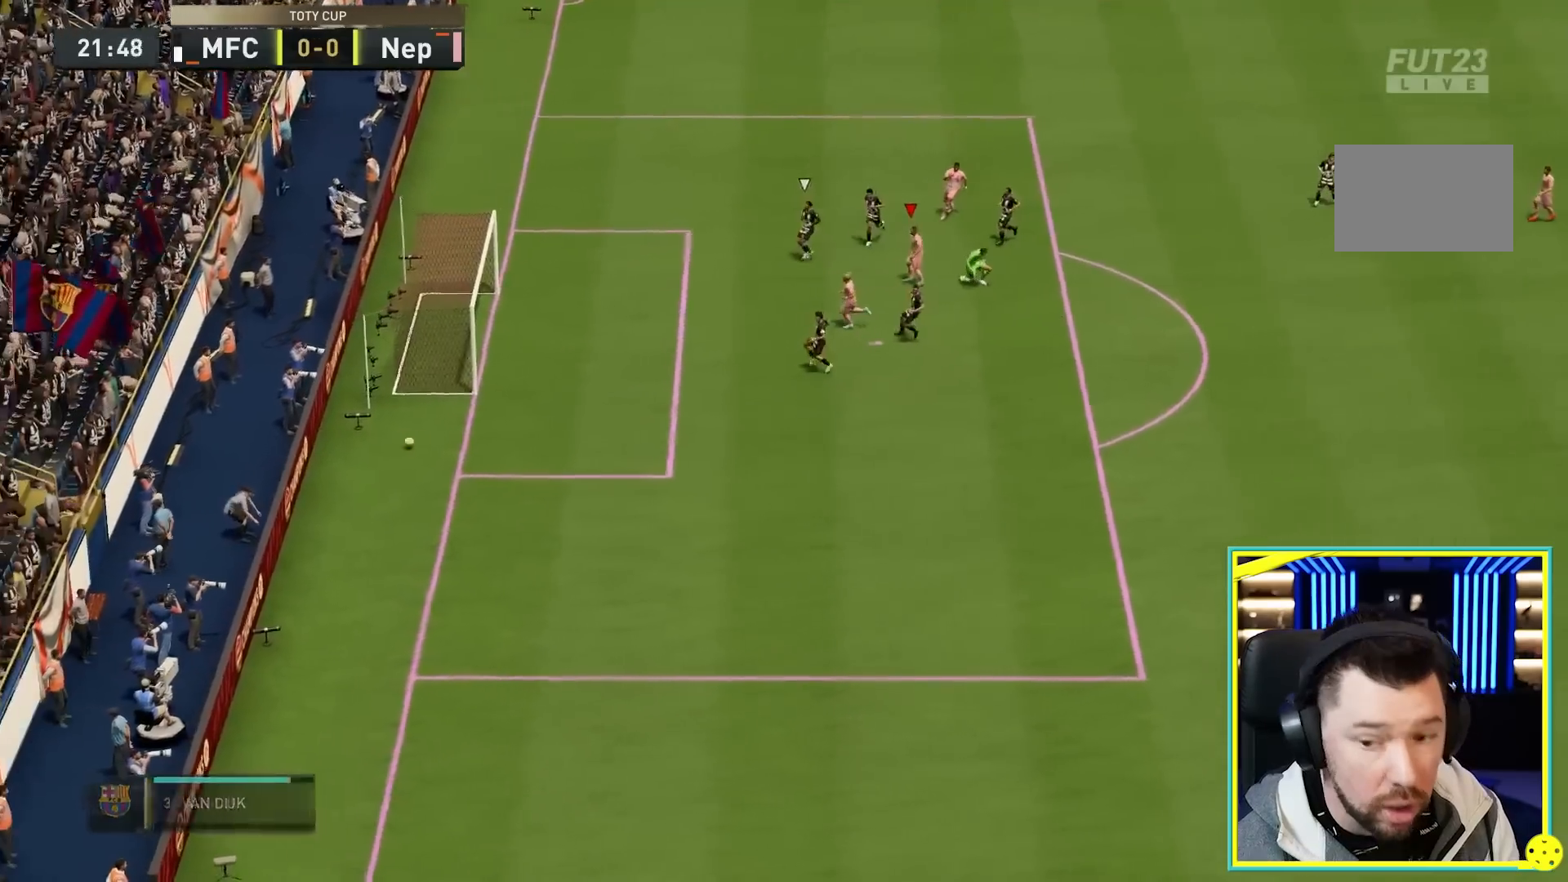
{"buttons": [], "left_stick": "center", "right_stick": "center", "events": []}
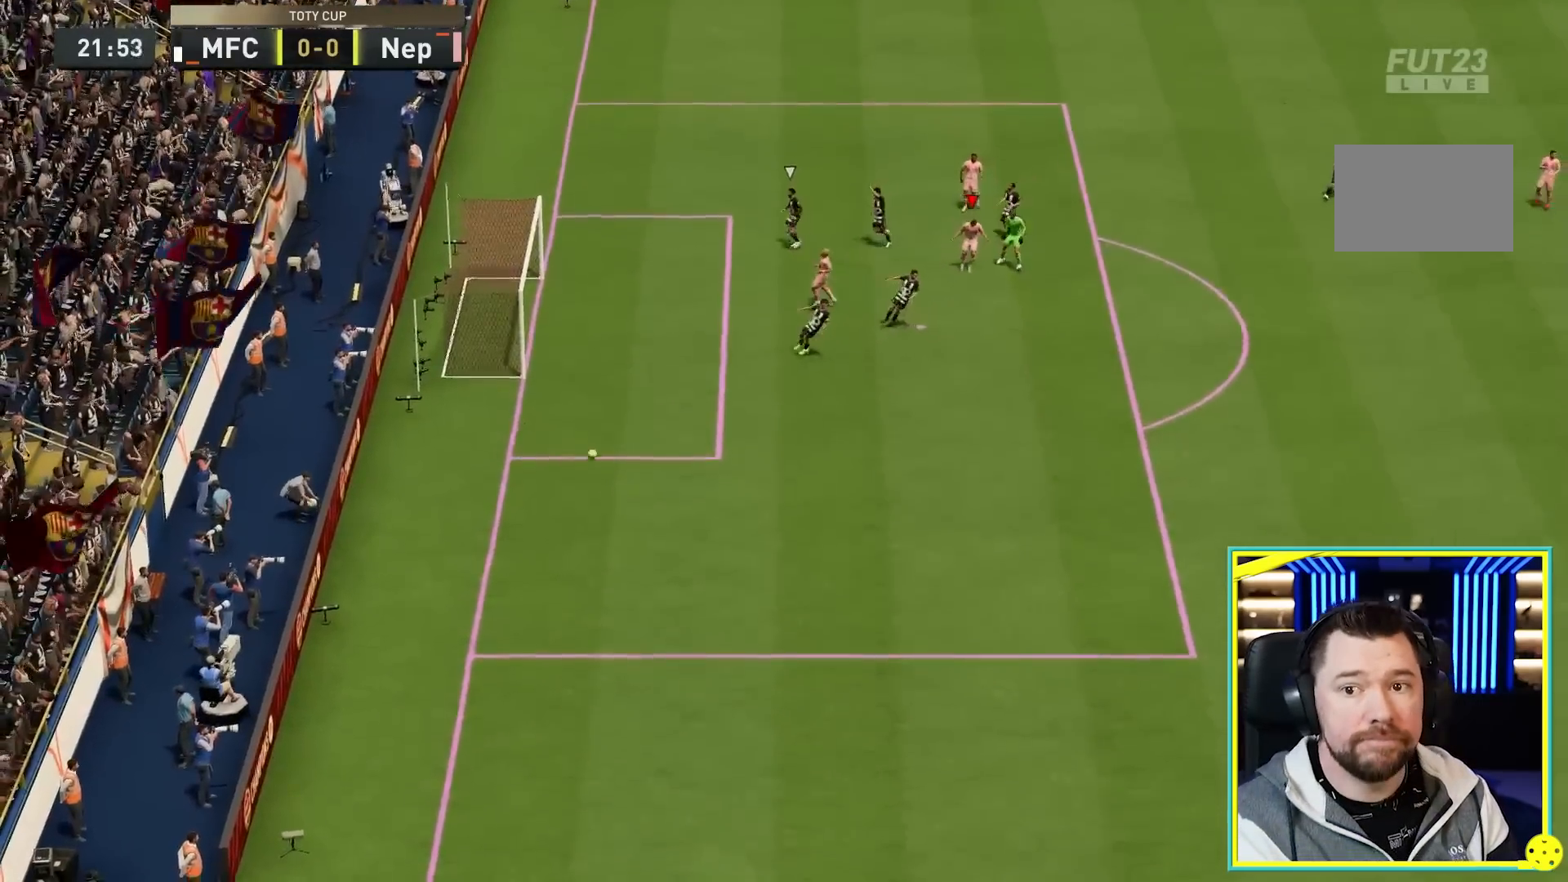
{"buttons": [], "left_stick": "center", "right_stick": "center", "events": []}
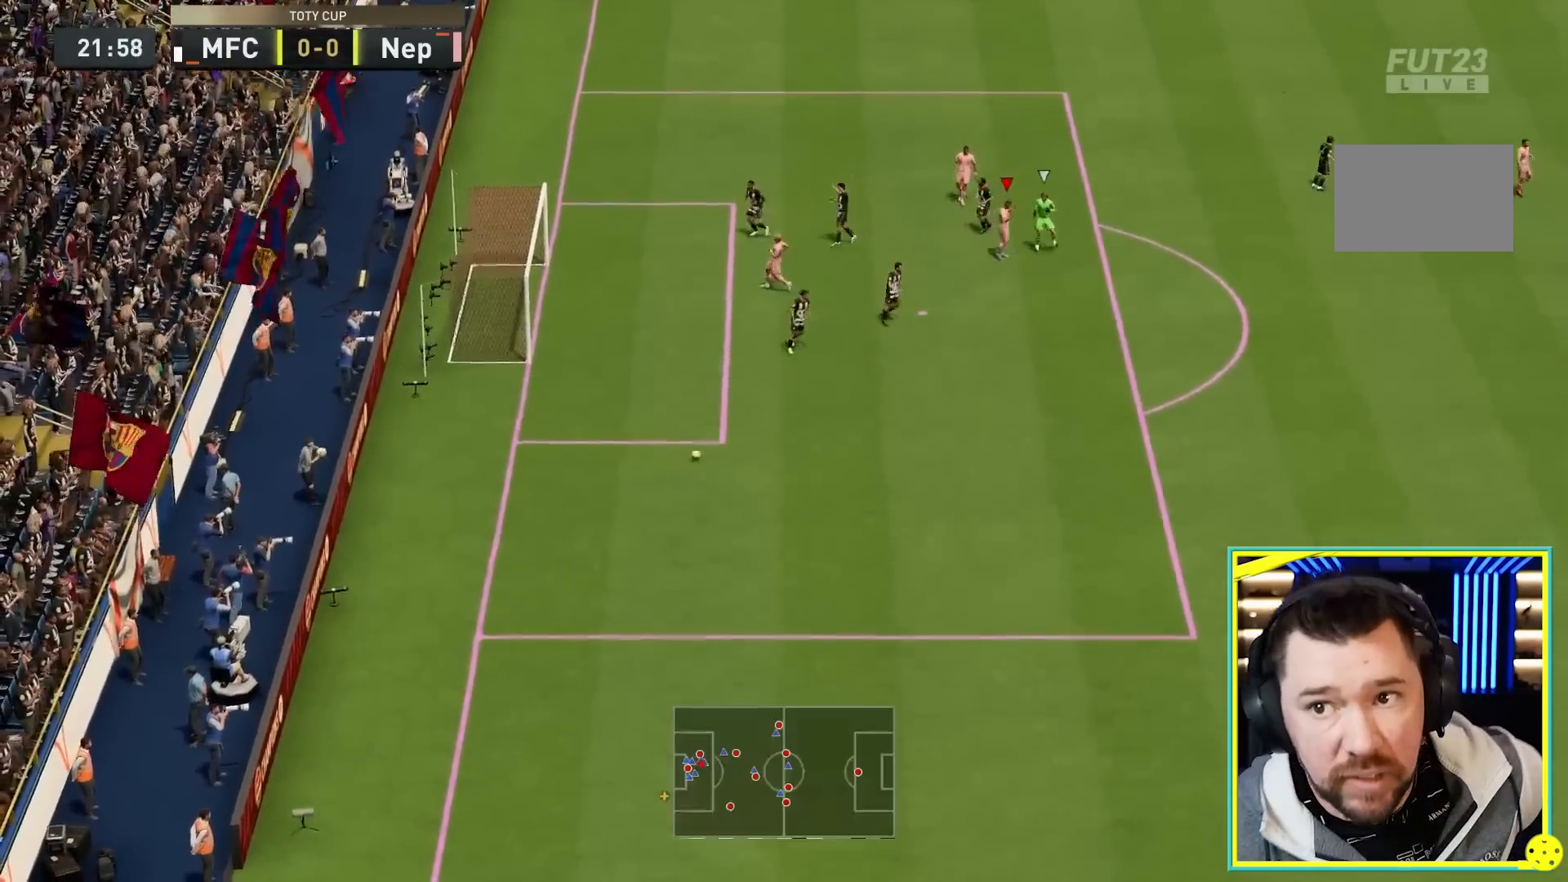
{"buttons": [], "left_stick": "center", "right_stick": "center", "events": []}
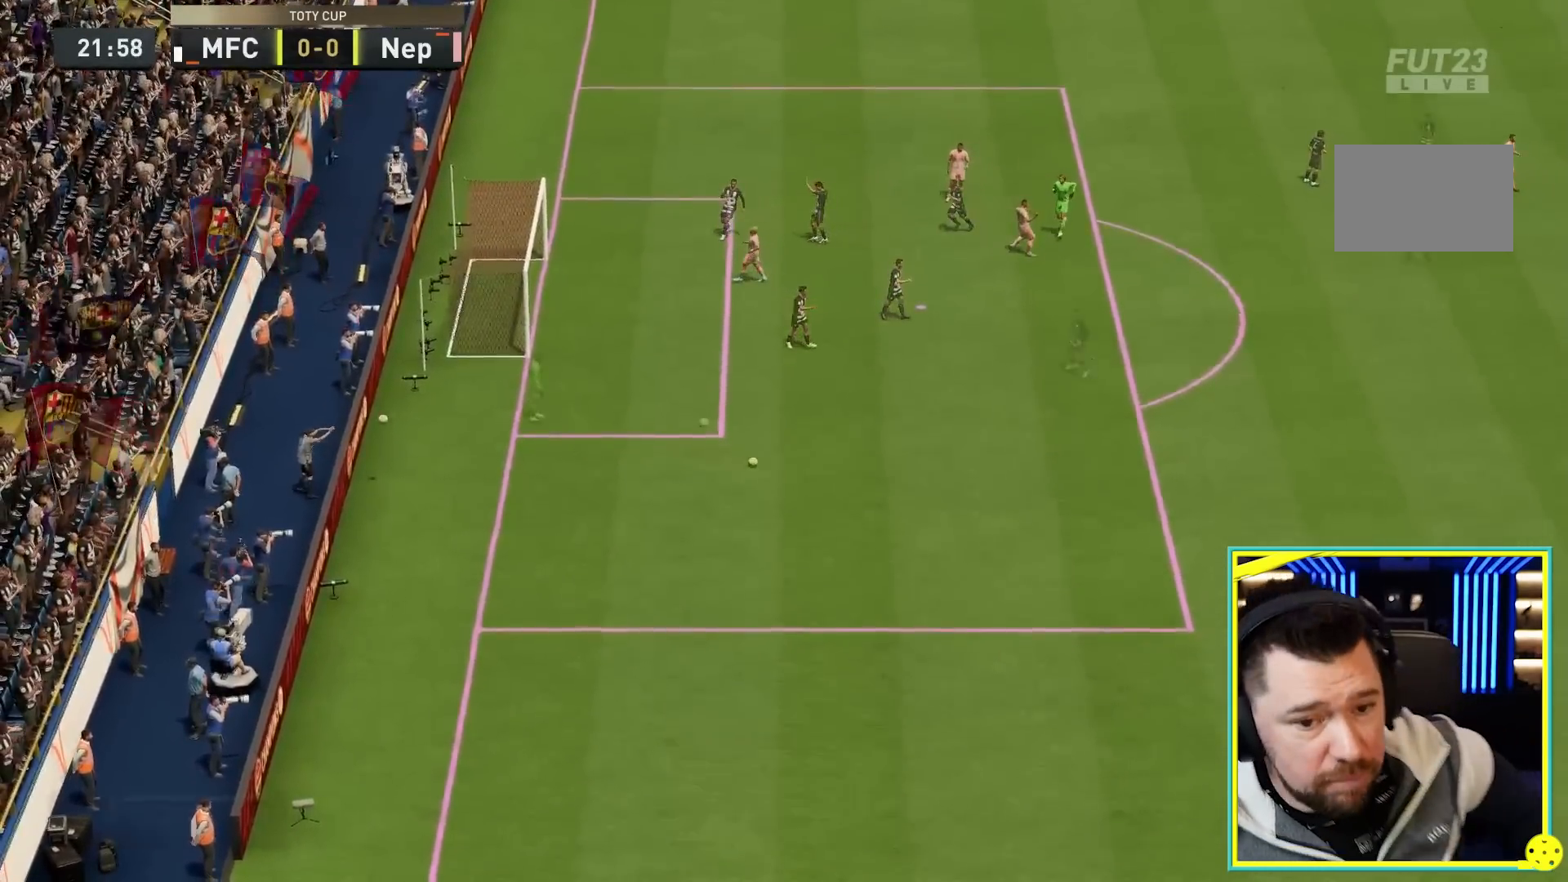
{"buttons": [], "left_stick": "center", "right_stick": "center", "events": []}
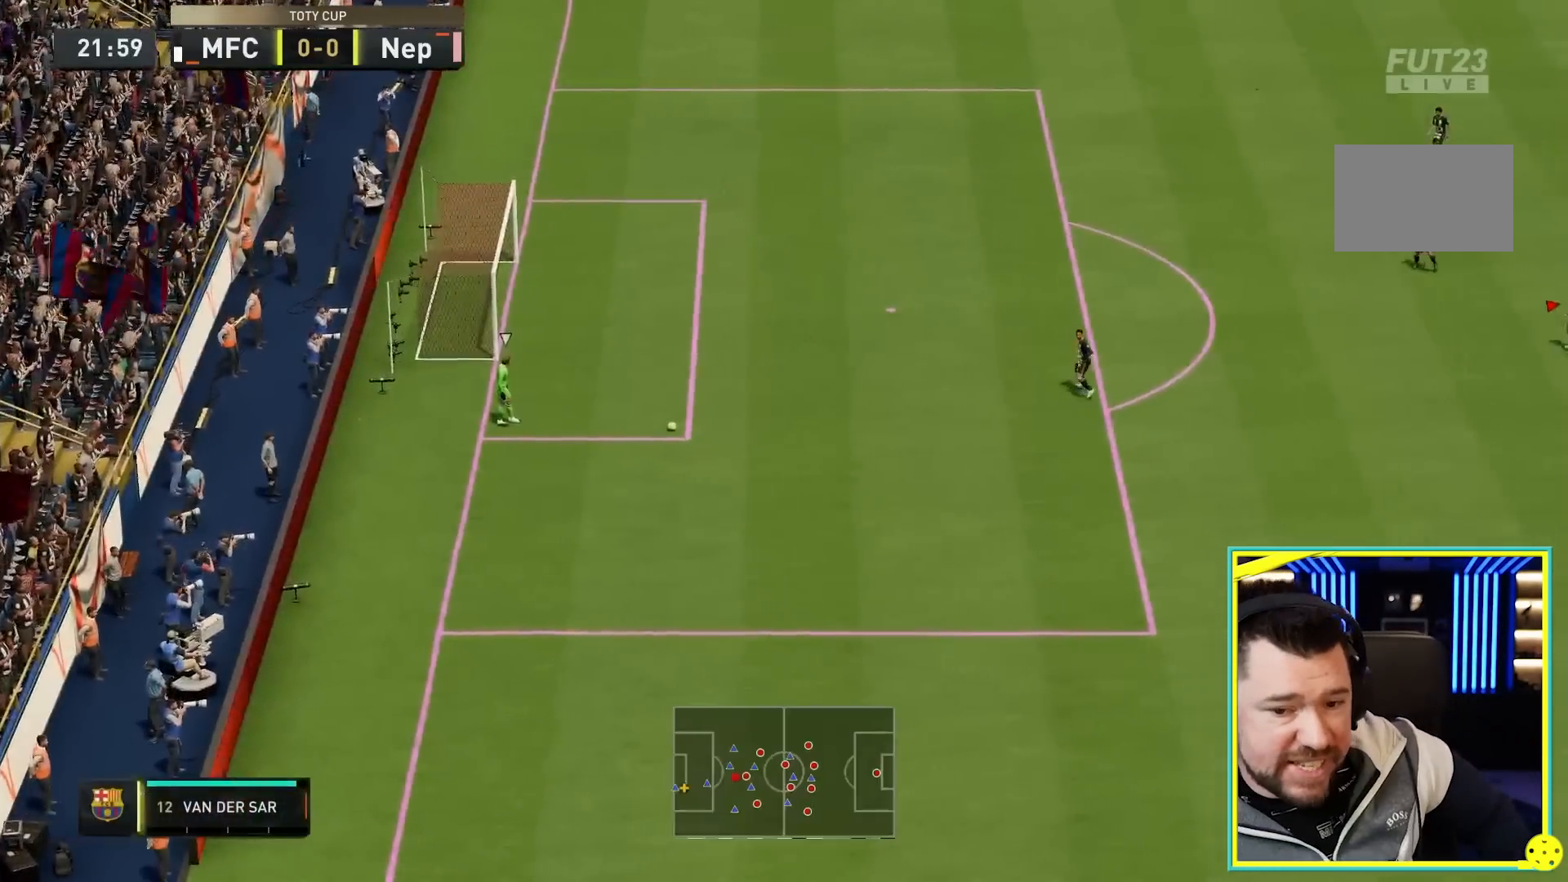
{"buttons": [], "left_stick": "center", "right_stick": "center", "events": []}
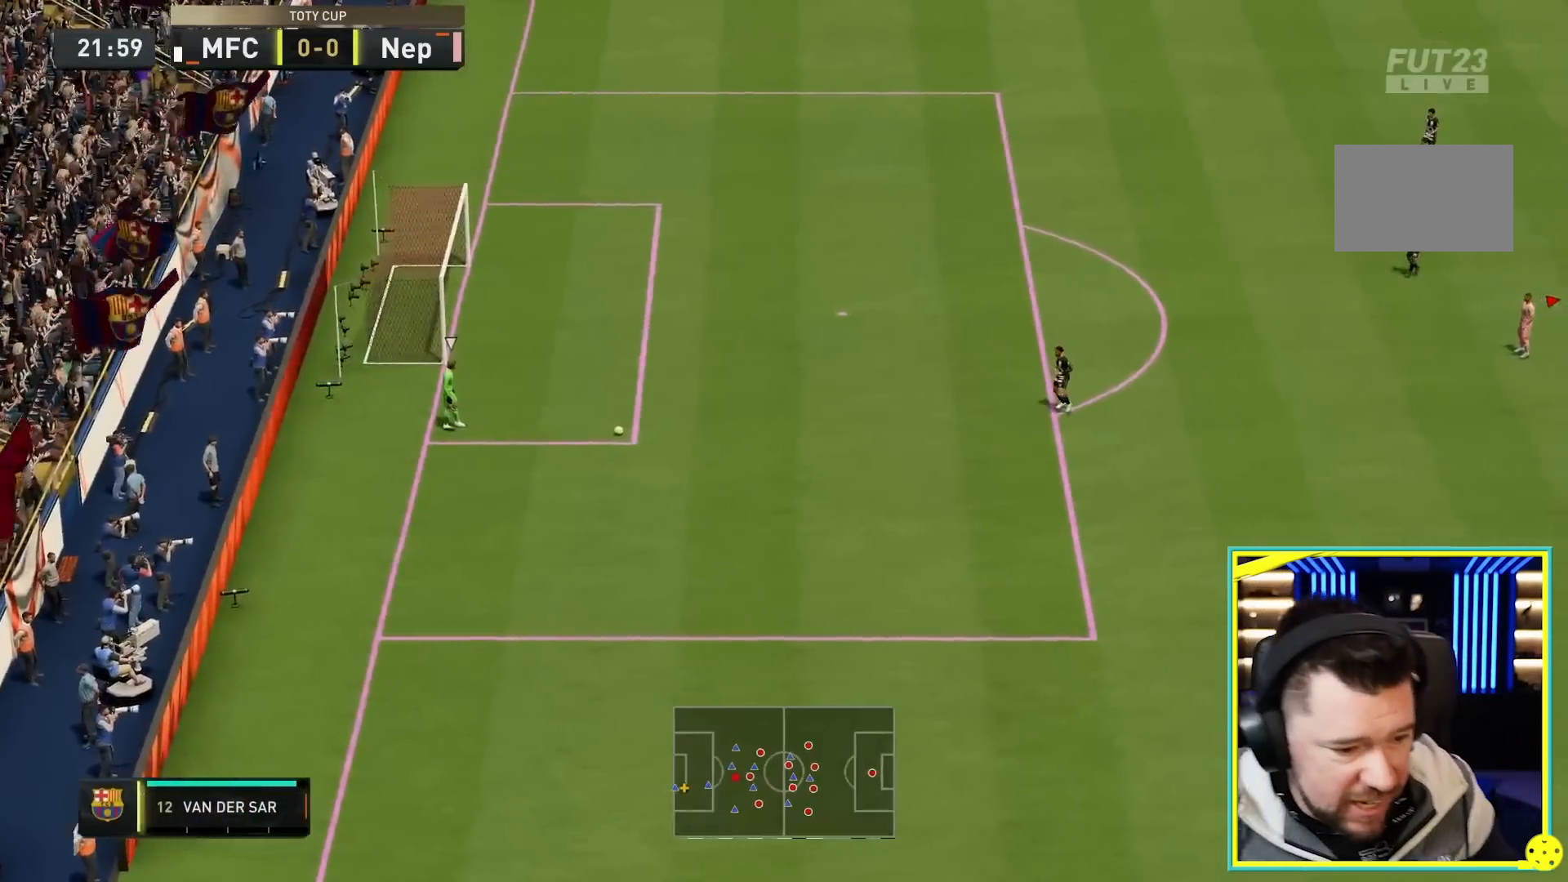
{"buttons": [], "left_stick": "center", "right_stick": "center", "events": []}
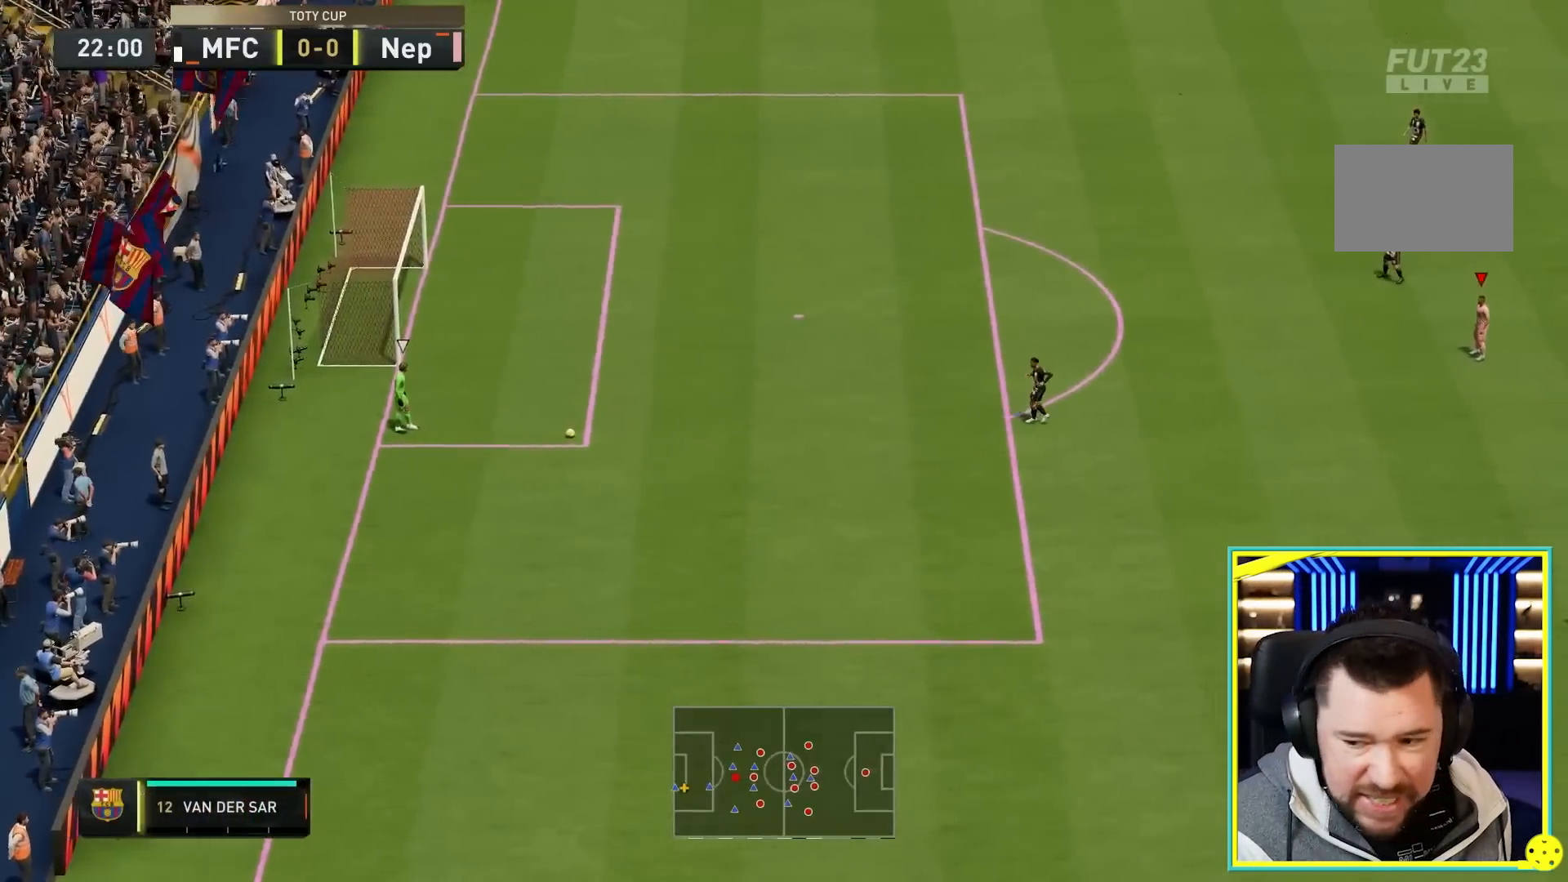
{"buttons": ["R2"], "left_stick": "down-left", "right_stick": "center", "events": [[200, "left_stick", "down-left"], [367, "R2", "down"]]}
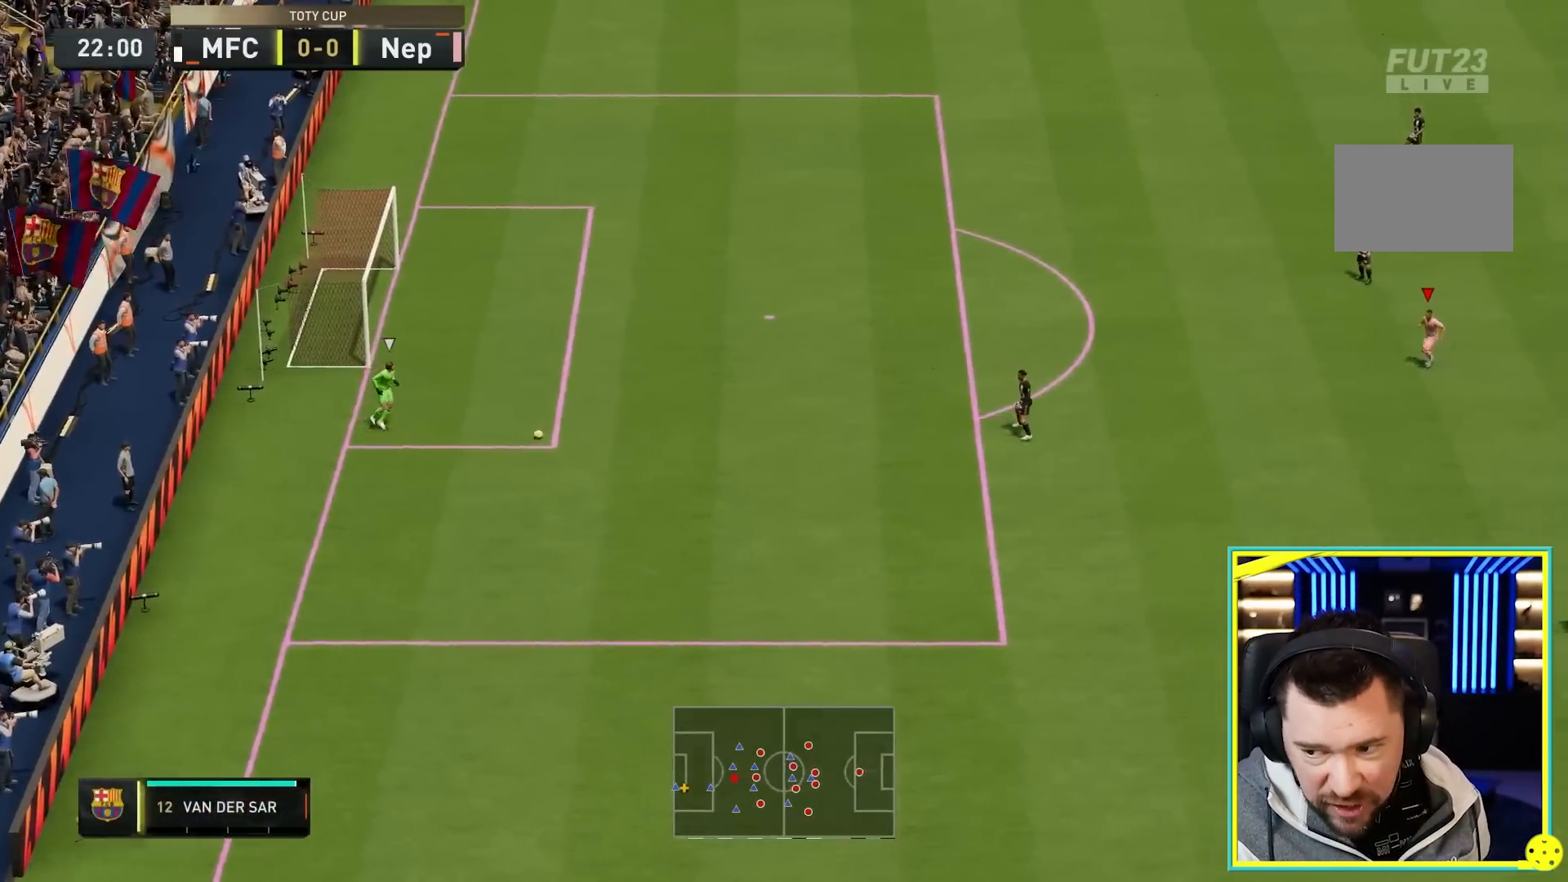
{"buttons": ["R2"], "left_stick": "down-left", "right_stick": "center", "events": []}
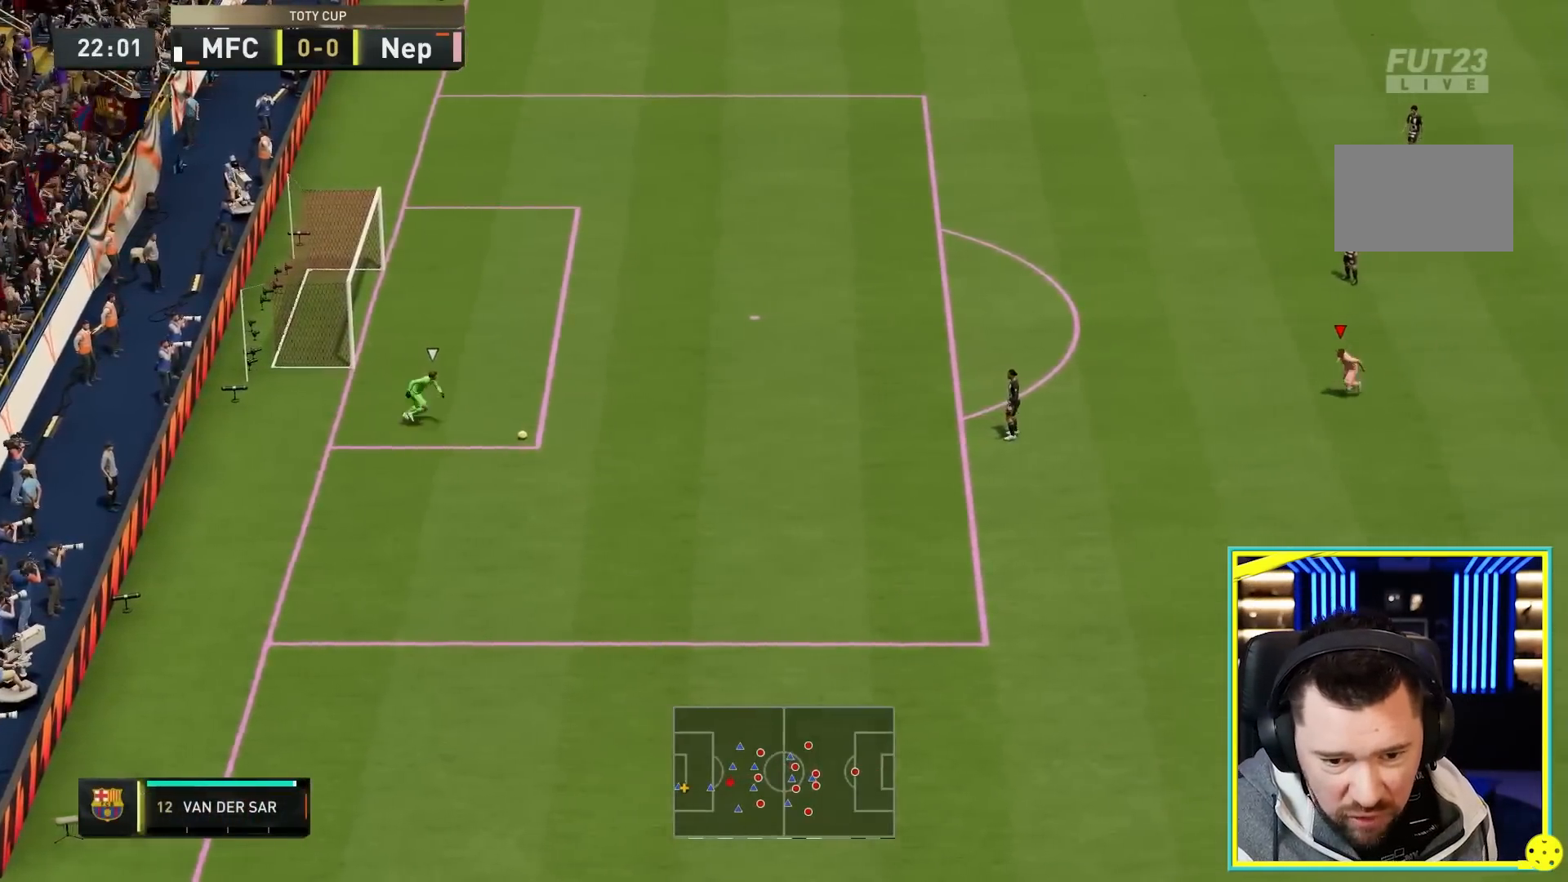
{"buttons": ["R2"], "left_stick": "down-left", "right_stick": "center", "events": []}
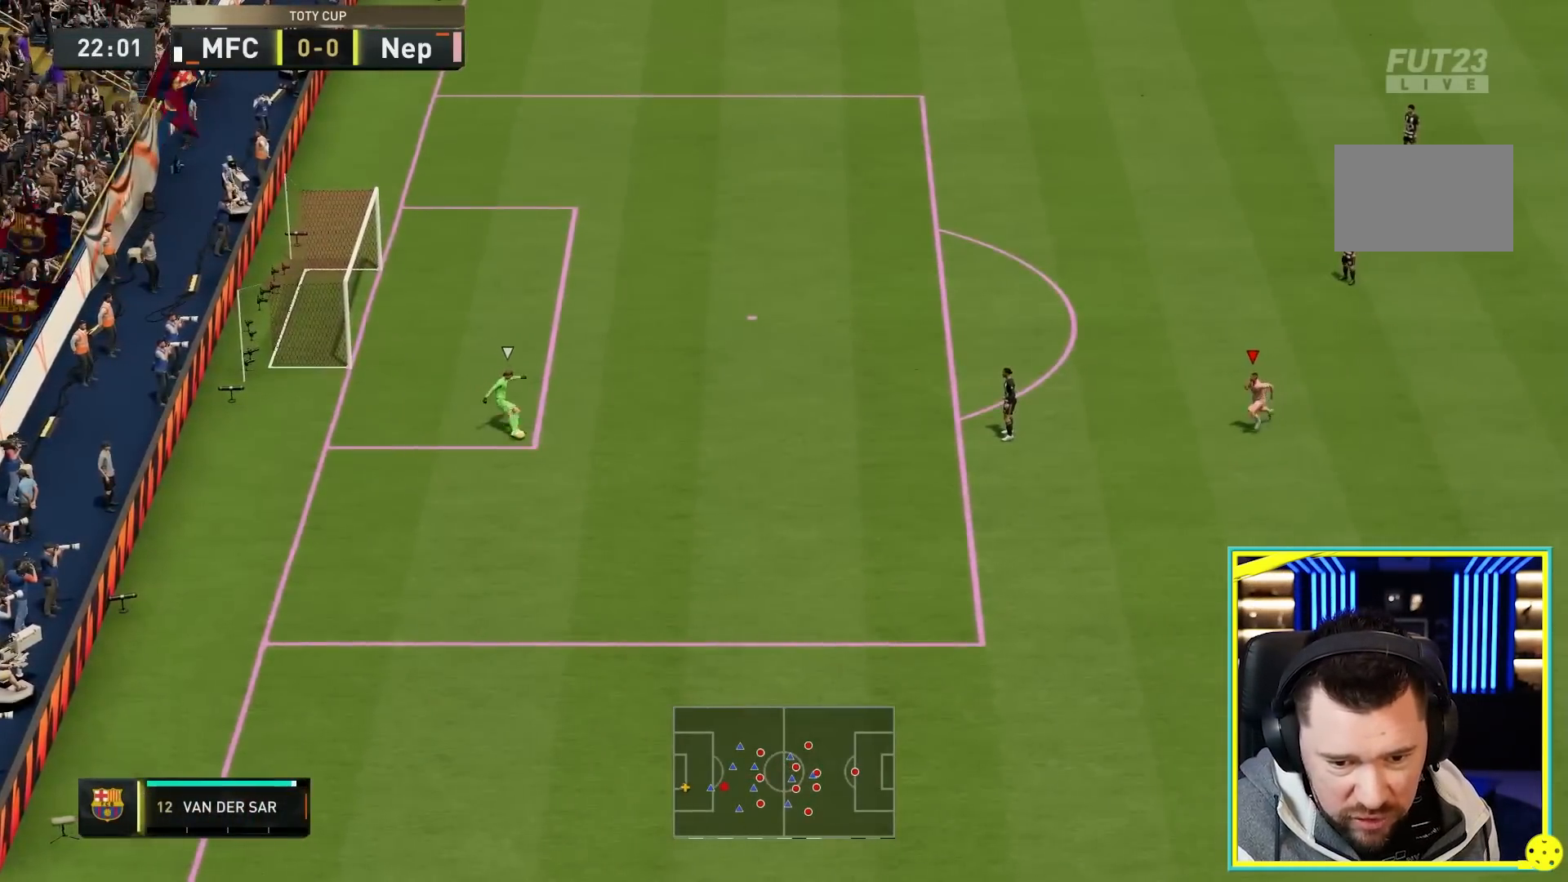
{"buttons": [], "left_stick": "down-left", "right_stick": "center", "events": [[317, "R2", "up"]]}
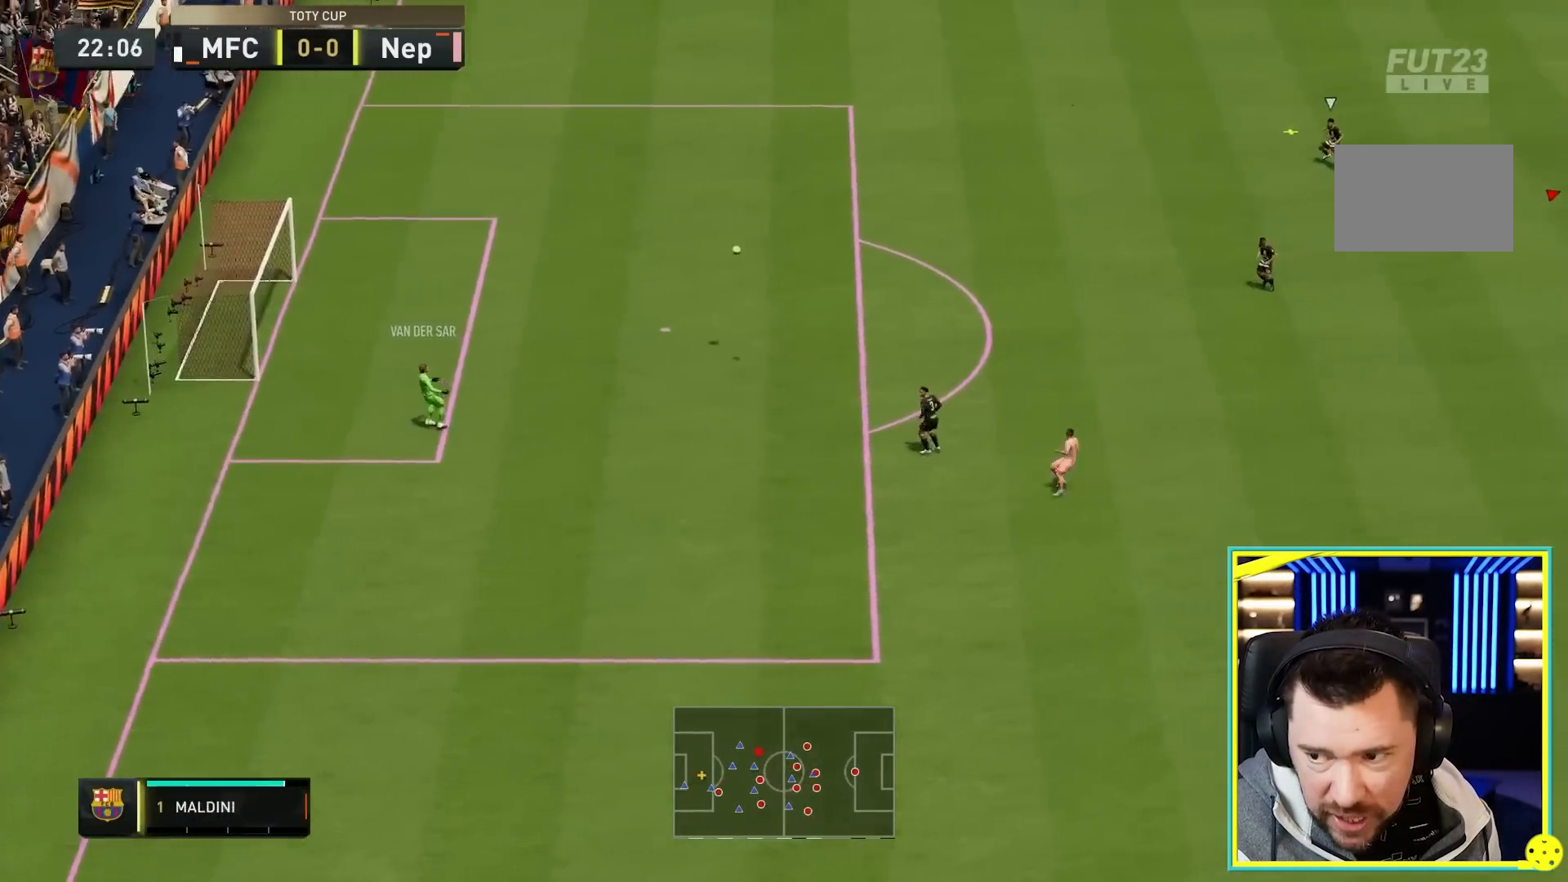
{"buttons": ["L2", "R2"], "left_stick": "up-left", "right_stick": "center", "events": [[100, "left_stick", "left"], [150, "L2", "down"], [183, "R2", "down"], [200, "left_stick", "up-left"]]}